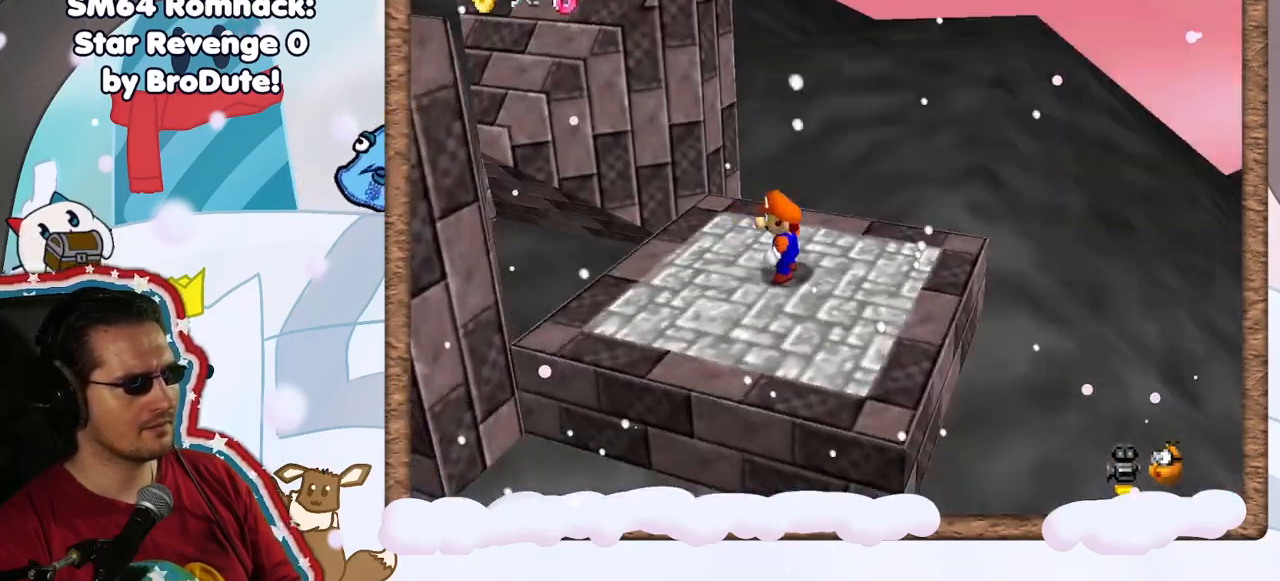
Gameplay with a controller (Nintendo layout); each line is a JSON object with the inputs held at the frame after it (dt_ms = milliseconds from this image to that frame). "events" lists button and stick changes between this image and that frame as [ms after this image, input, new state], when the widget could be followed in between. Not read: L3 R3.
{"dt_ms": 500, "buttons": [], "left_stick": "center", "events": [[67, "C_LEFT", "up"]]}
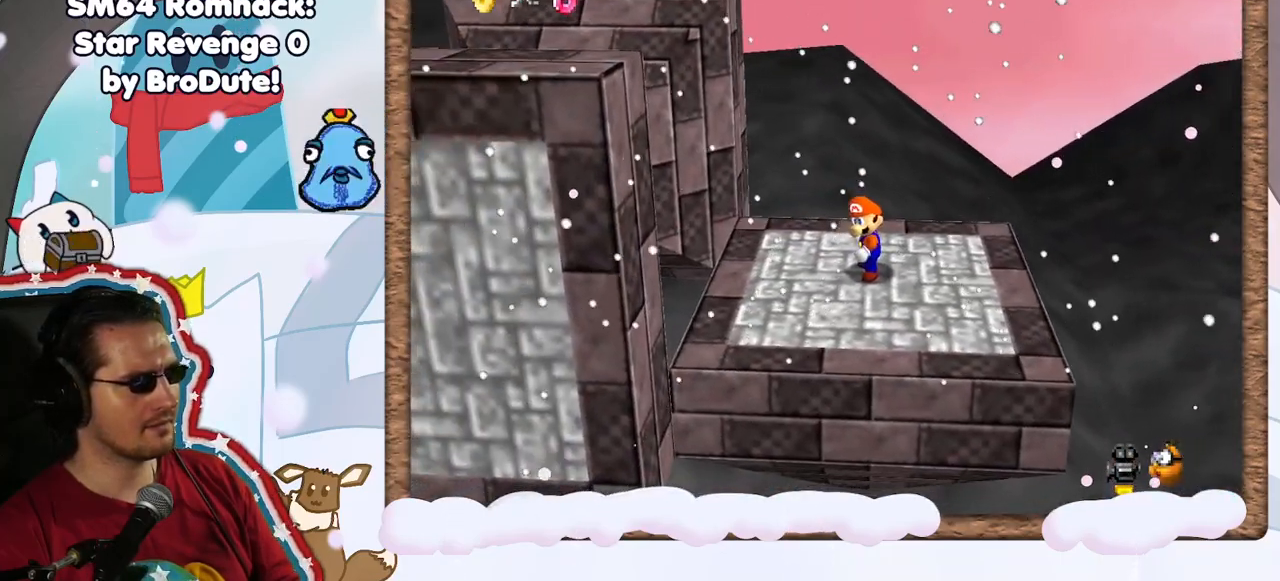
{"dt_ms": 500, "buttons": ["A"], "left_stick": "right", "events": [[17, "A", "down"], [100, "left_stick", "right"]]}
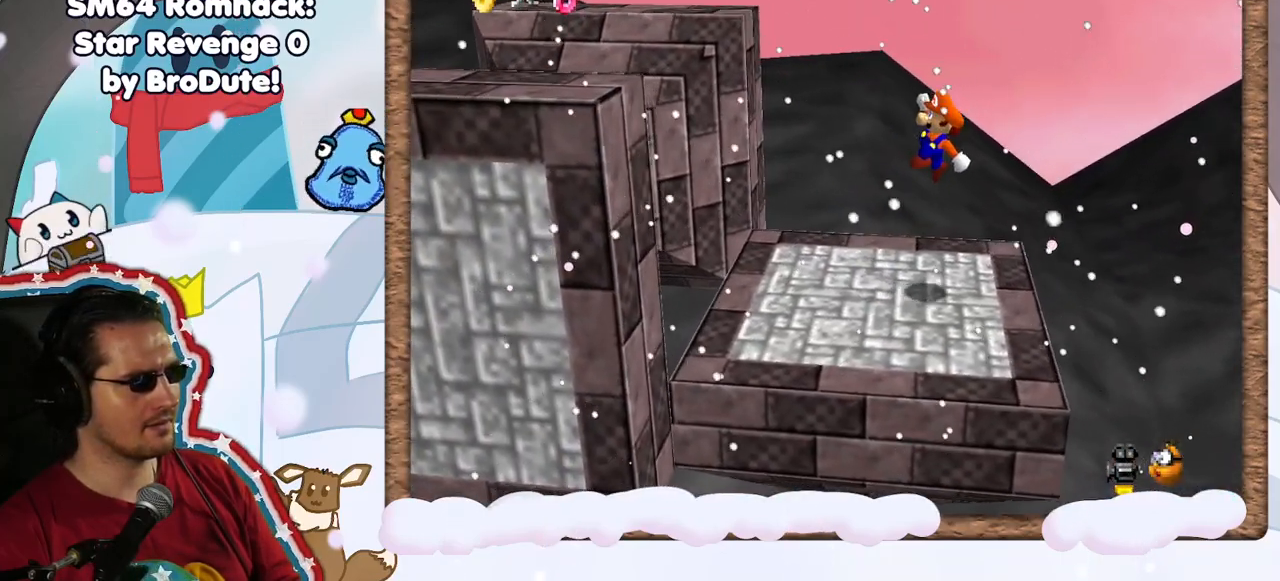
{"dt_ms": 500, "buttons": [], "left_stick": "center", "events": [[200, "A", "up"], [217, "left_stick", "left"], [417, "left_stick", "center"]]}
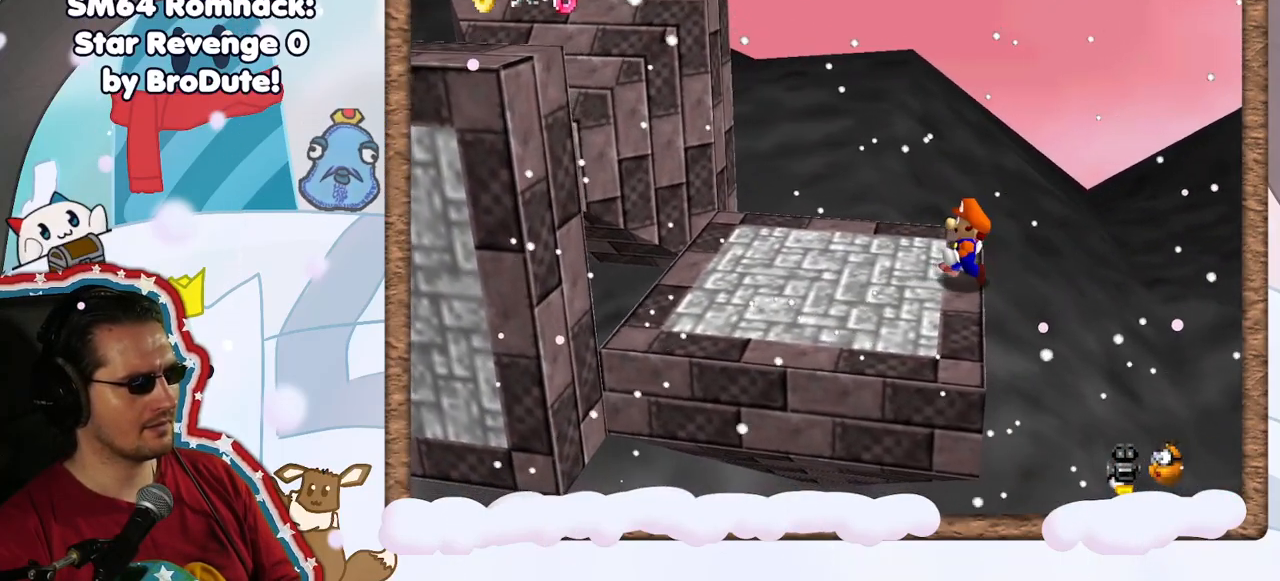
{"dt_ms": 500, "buttons": [], "left_stick": "center", "events": []}
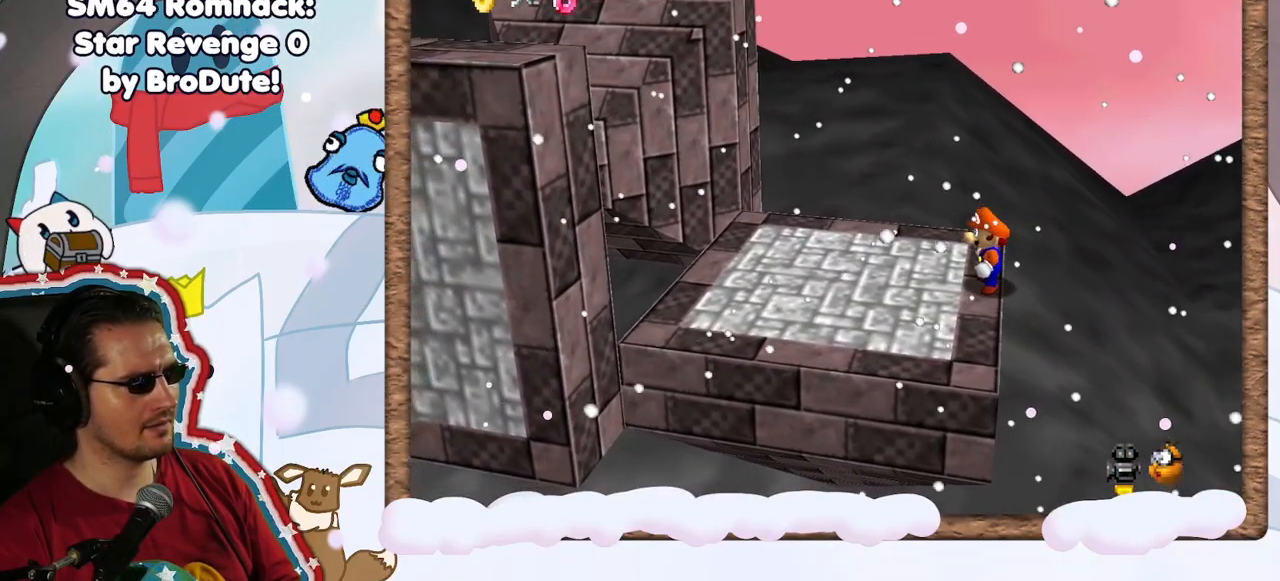
{"dt_ms": 500, "buttons": [], "left_stick": "left", "events": [[17, "A", "down"], [117, "A", "up"], [200, "left_stick", "left"]]}
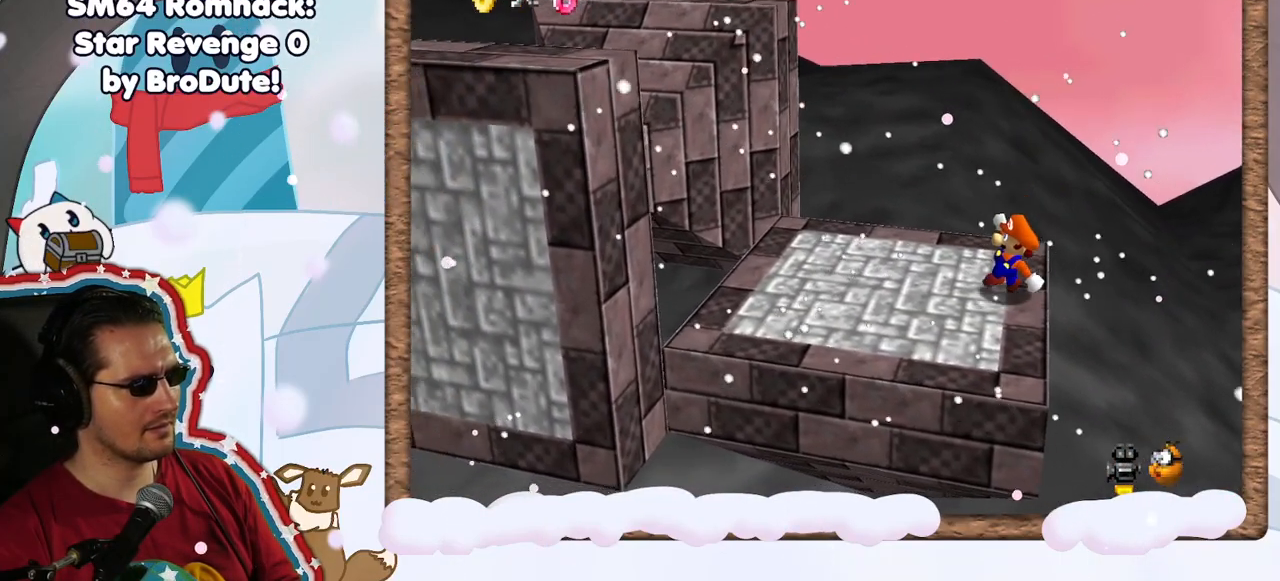
{"dt_ms": 500, "buttons": [], "left_stick": "left", "events": [[83, "A", "down"], [150, "A", "up"]]}
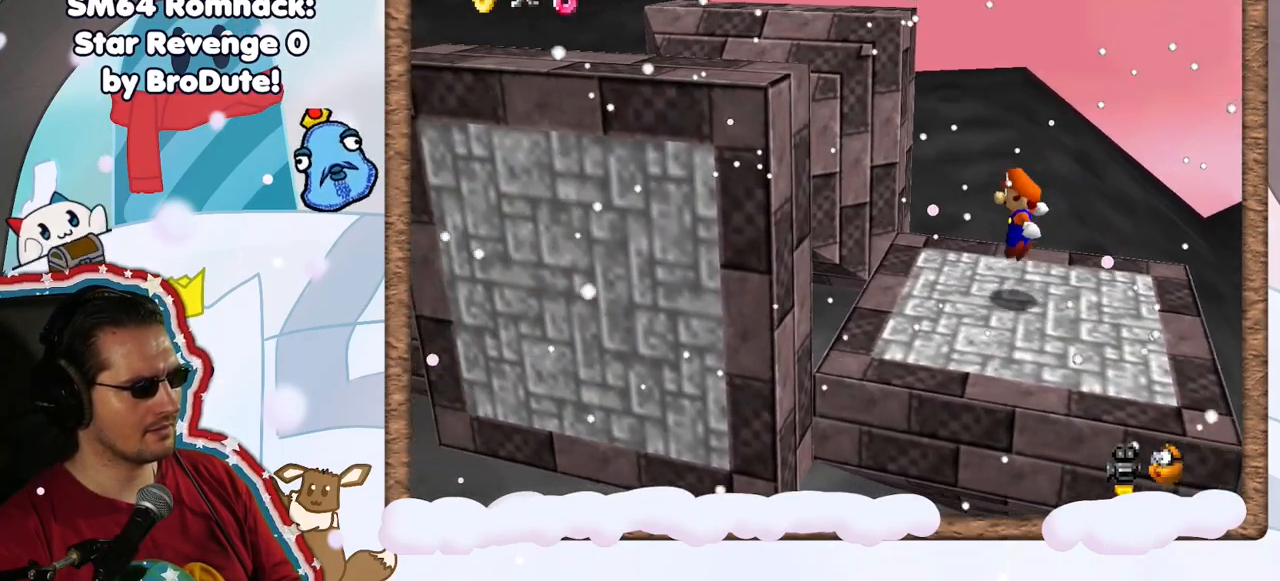
{"dt_ms": 500, "buttons": ["A"], "left_stick": "left", "events": [[200, "A", "down"]]}
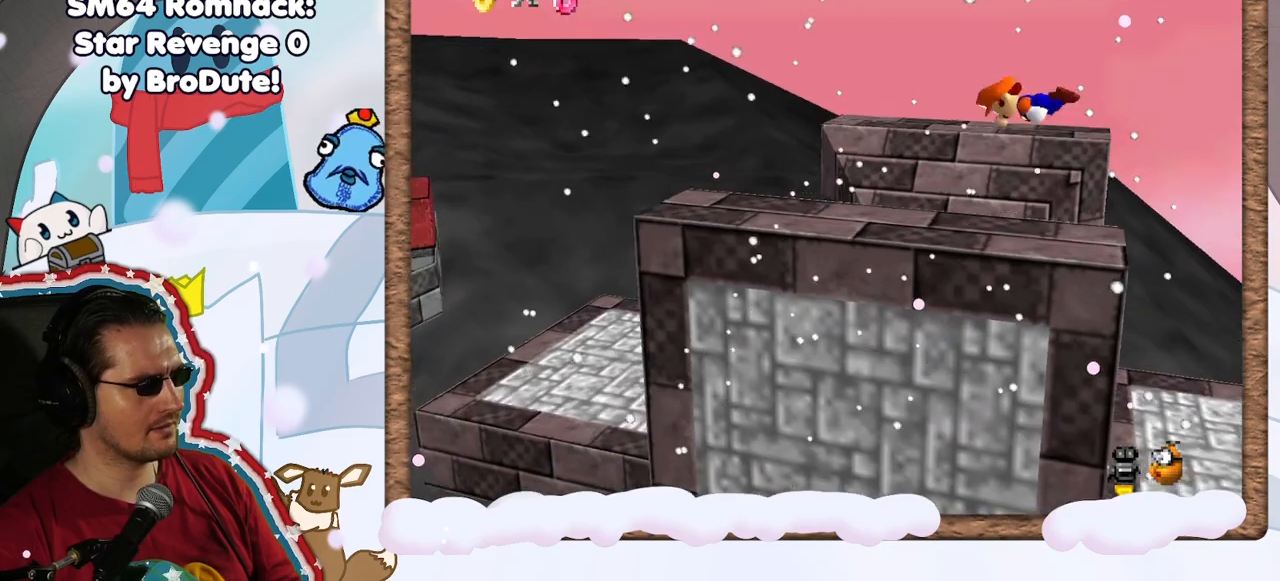
{"dt_ms": 500, "buttons": [], "left_stick": "right", "events": [[217, "A", "up"], [300, "left_stick", "center"], [367, "left_stick", "right"]]}
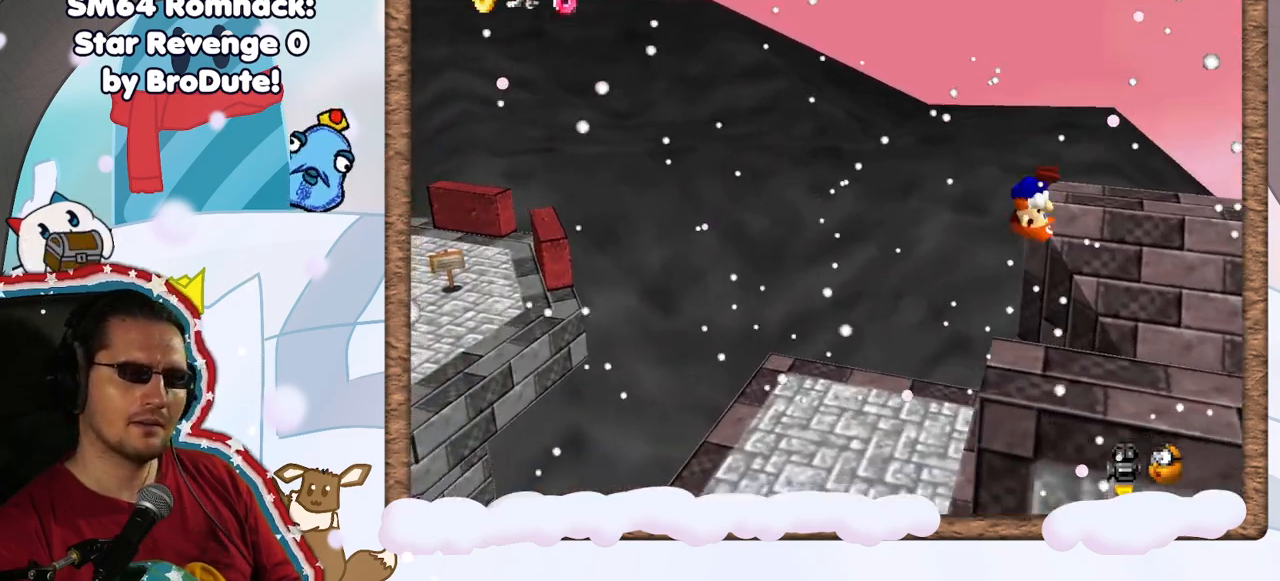
{"dt_ms": 1000, "buttons": [], "left_stick": "left", "events": [[183, "left_stick", "center"], [433, "C_UP", "down"], [500, "C_UP", "up"], [633, "C_DOWN", "down"], [683, "C_DOWN", "up"], [683, "left_stick", "left"]]}
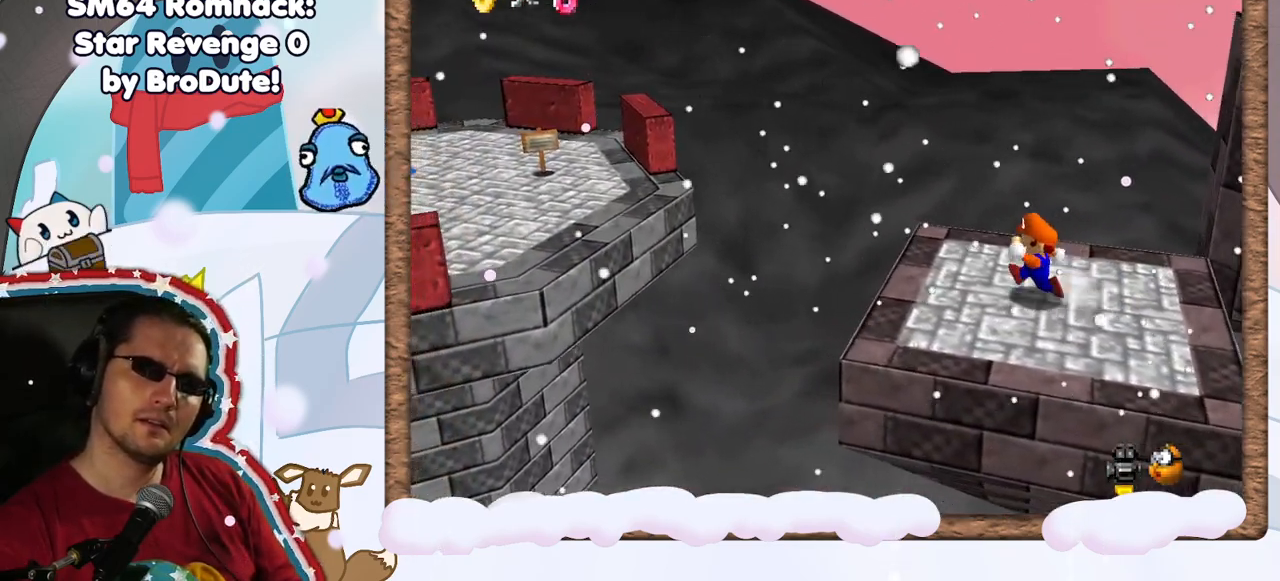
{"dt_ms": 500, "buttons": [], "left_stick": "left", "events": [[183, "Z", "down"], [250, "A", "down"], [433, "A", "up"], [450, "Z", "up"]]}
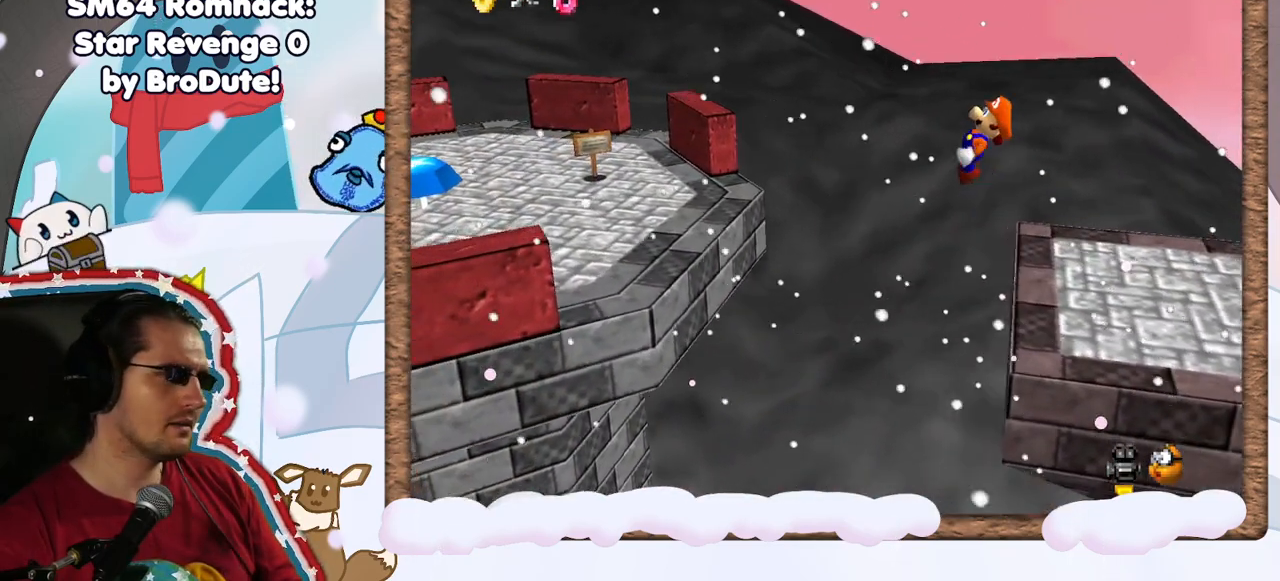
{"dt_ms": 500, "buttons": [], "left_stick": "right", "events": [[217, "left_stick", "center"], [333, "left_stick", "right"]]}
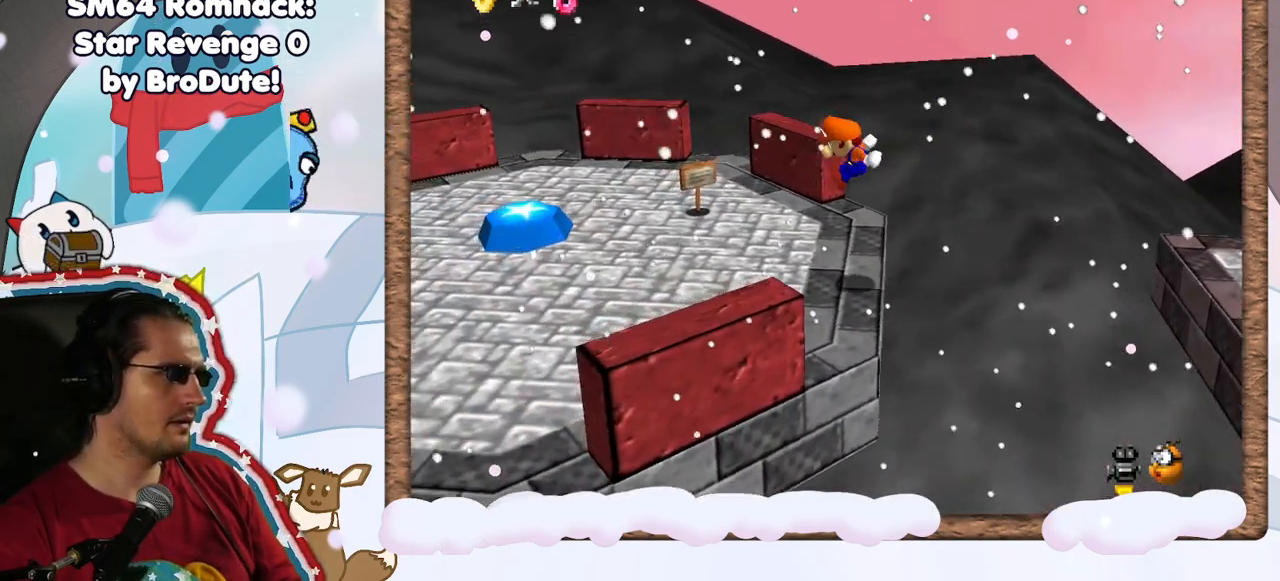
{"dt_ms": 500, "buttons": [], "left_stick": "center", "events": [[250, "left_stick", "center"]]}
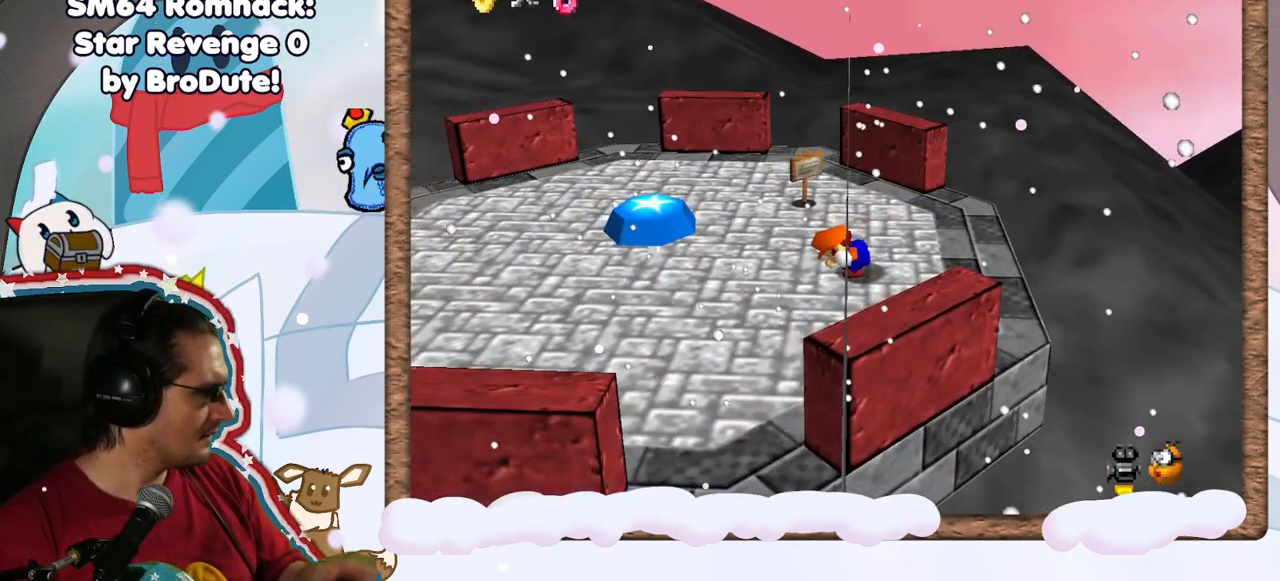
{"dt_ms": 500, "buttons": [], "left_stick": "center", "events": []}
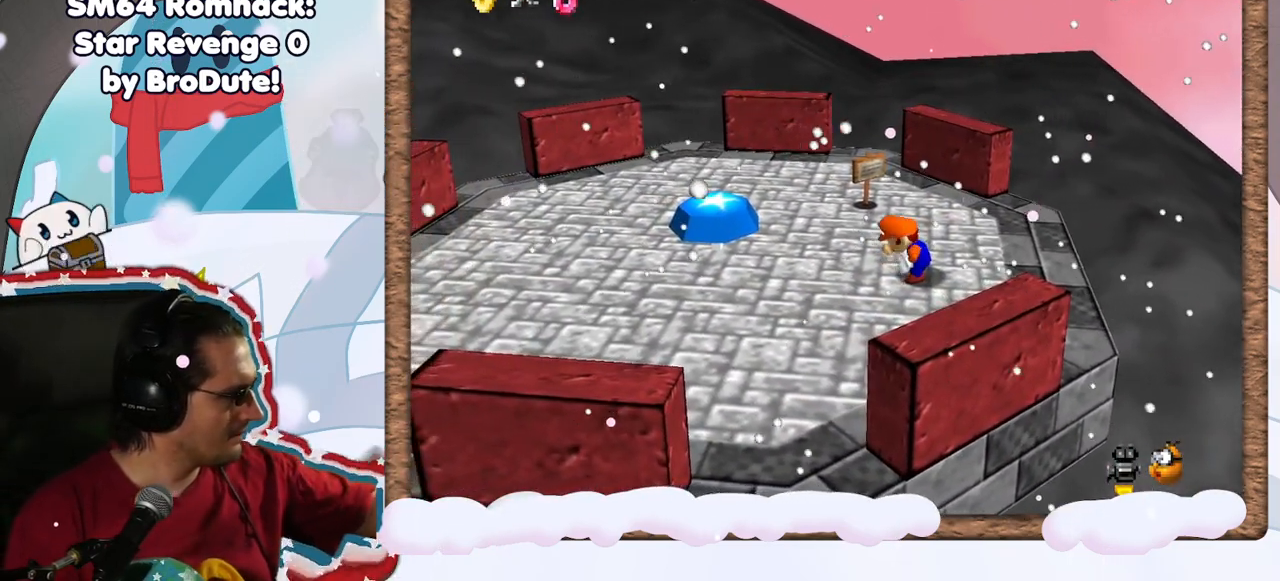
{"dt_ms": 500, "buttons": [], "left_stick": "center", "events": []}
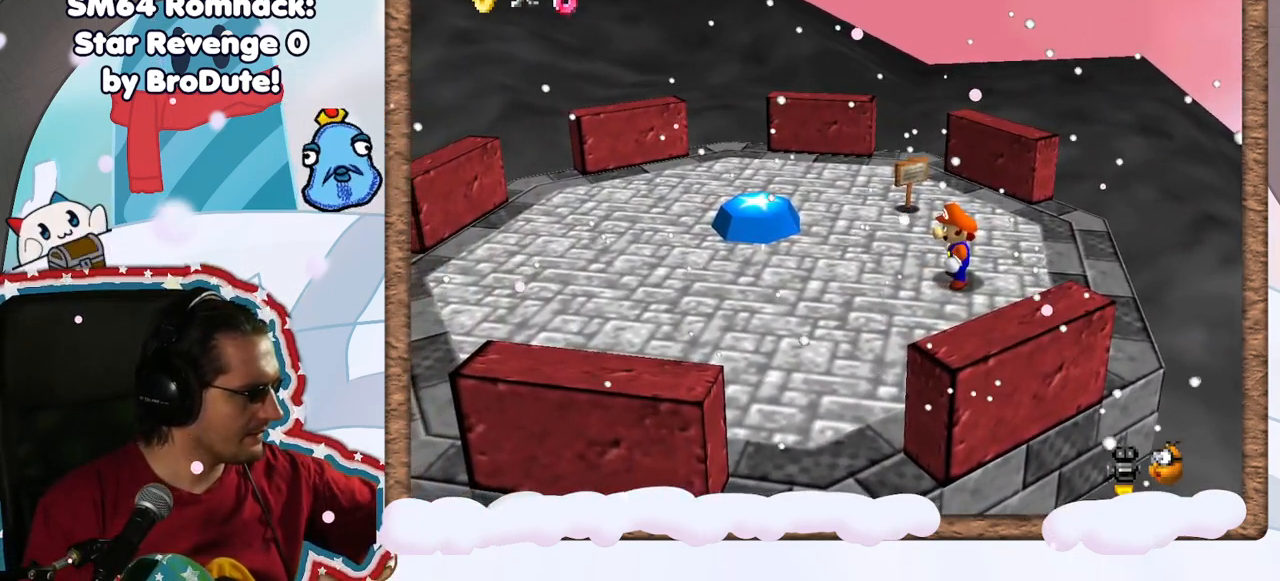
{"dt_ms": 500, "buttons": [], "left_stick": "center", "events": []}
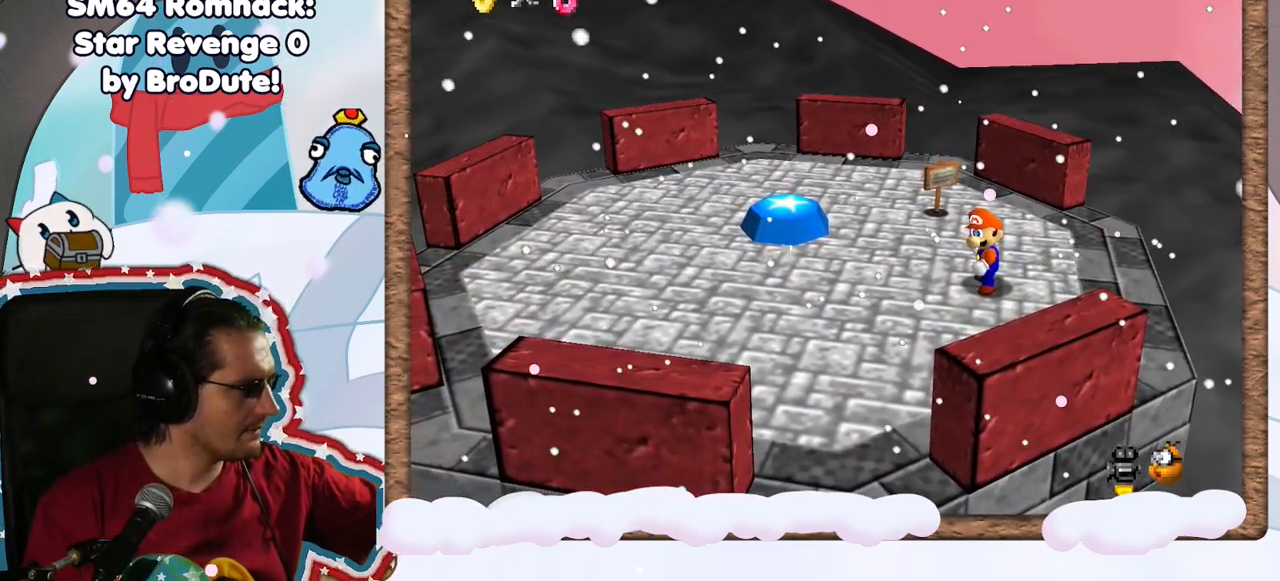
{"dt_ms": 500, "buttons": [], "left_stick": "center", "events": []}
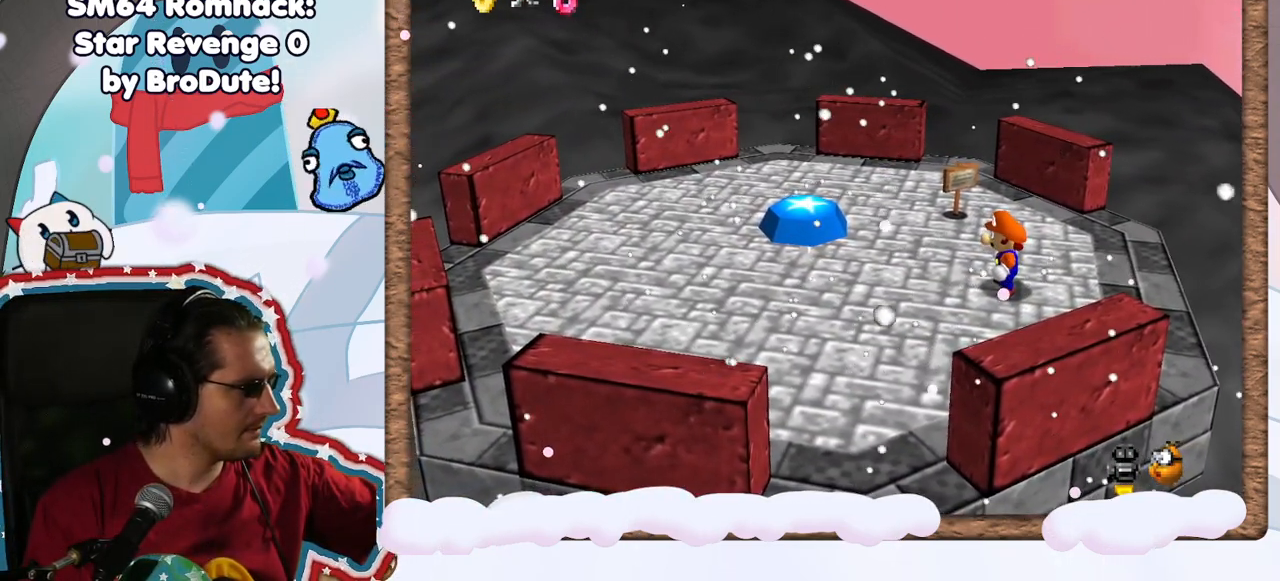
{"dt_ms": 500, "buttons": [], "left_stick": "center", "events": []}
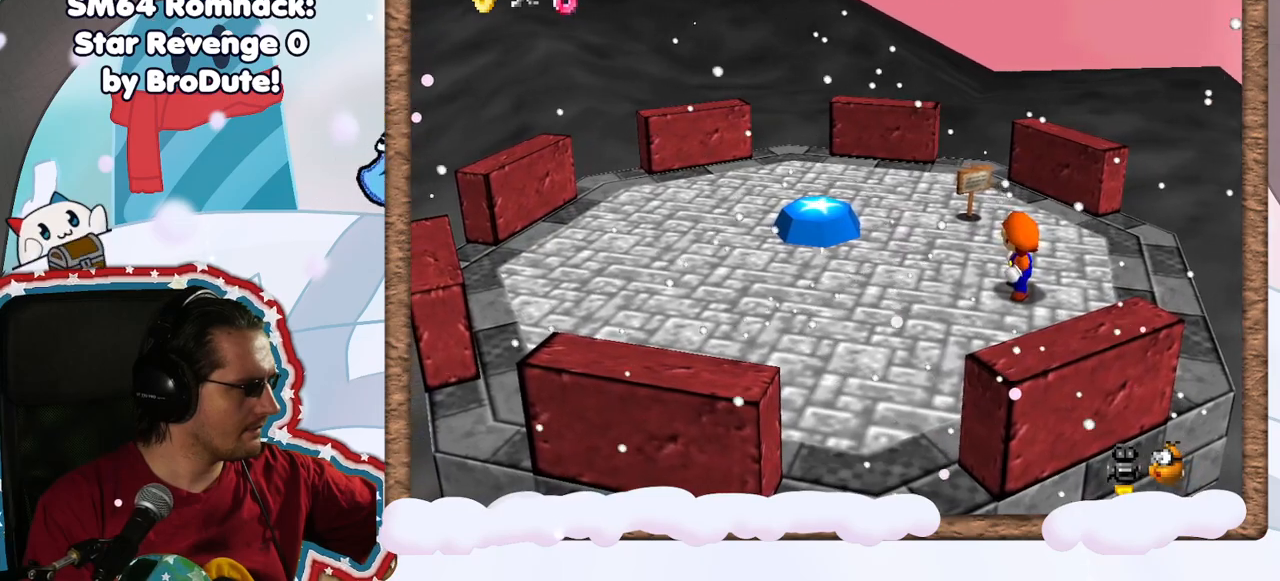
{"dt_ms": 500, "buttons": [], "left_stick": "center", "events": []}
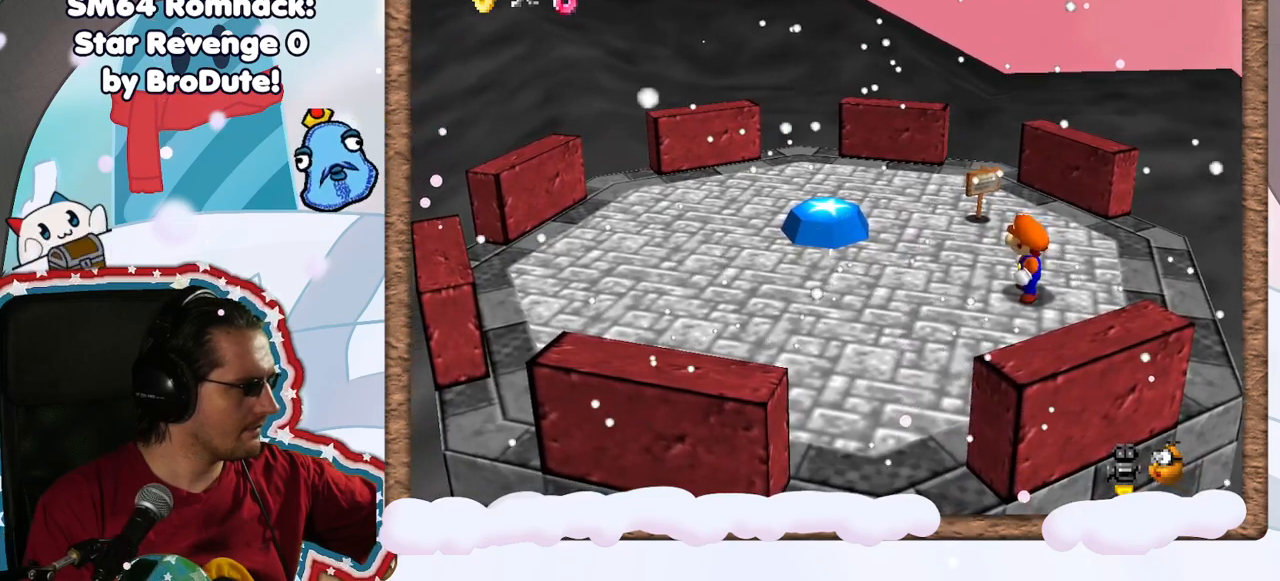
{"dt_ms": 500, "buttons": [], "left_stick": "center", "events": []}
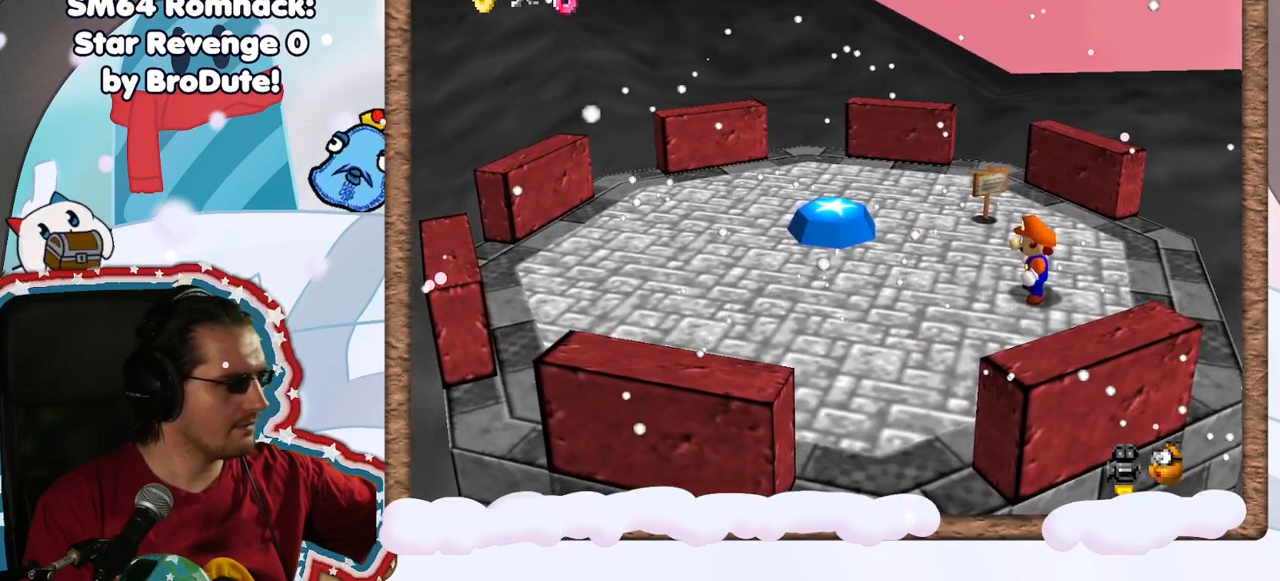
{"dt_ms": 500, "buttons": [], "left_stick": "center", "events": []}
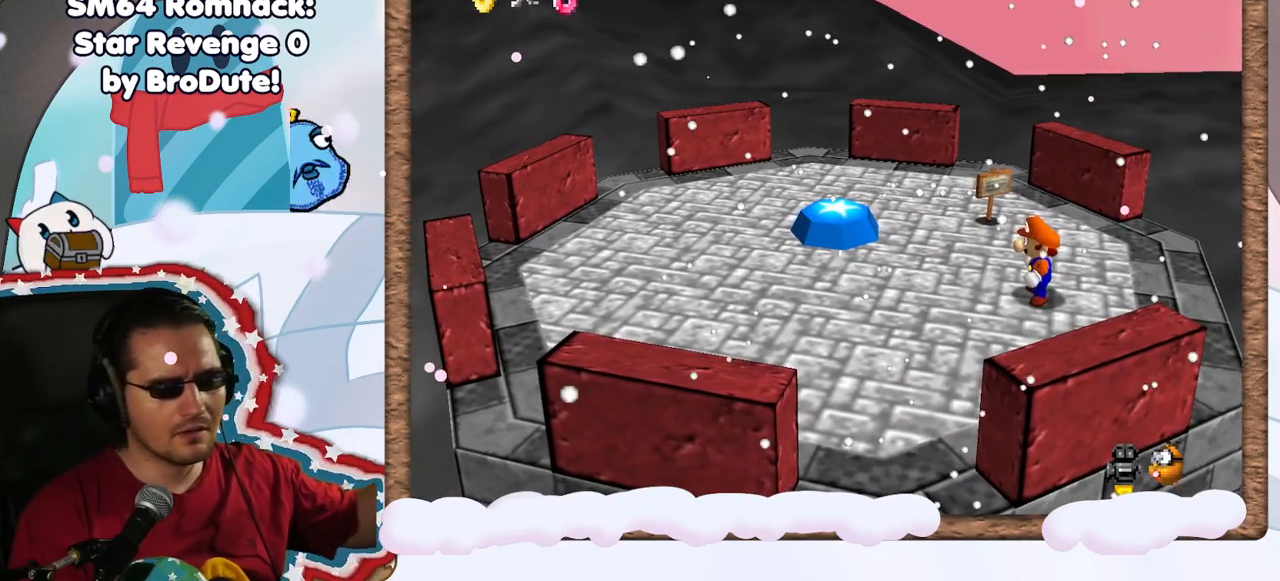
{"dt_ms": 500, "buttons": [], "left_stick": "up", "events": [[417, "left_stick", "up"]]}
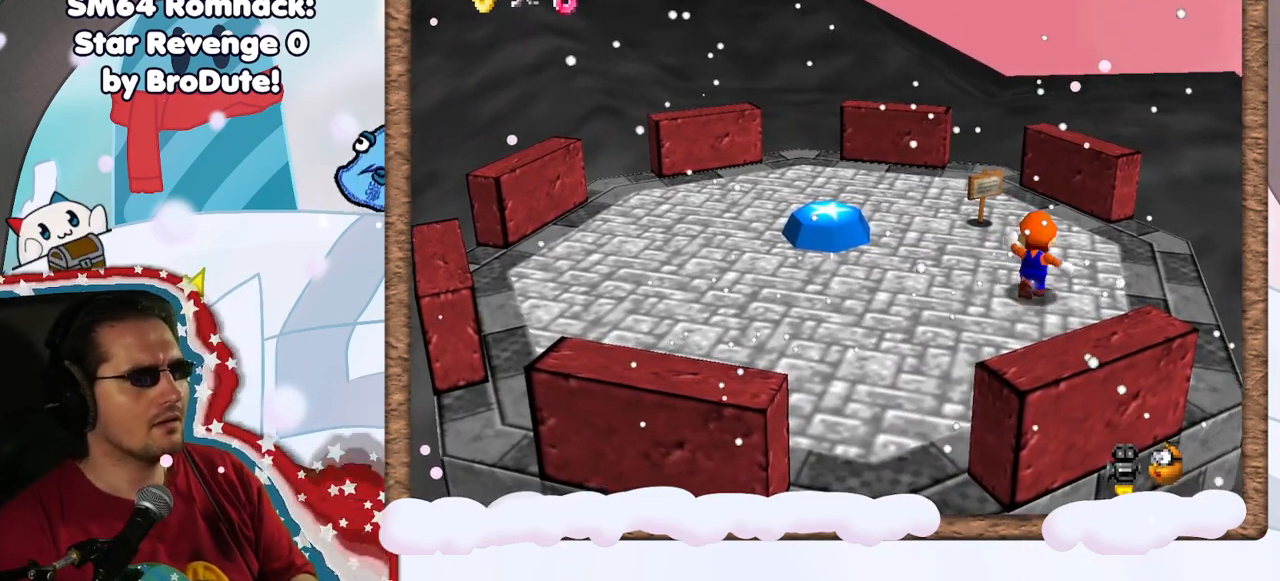
{"dt_ms": 500, "buttons": [], "left_stick": "up-left", "events": [[100, "left_stick", "center"], [333, "left_stick", "up-left"]]}
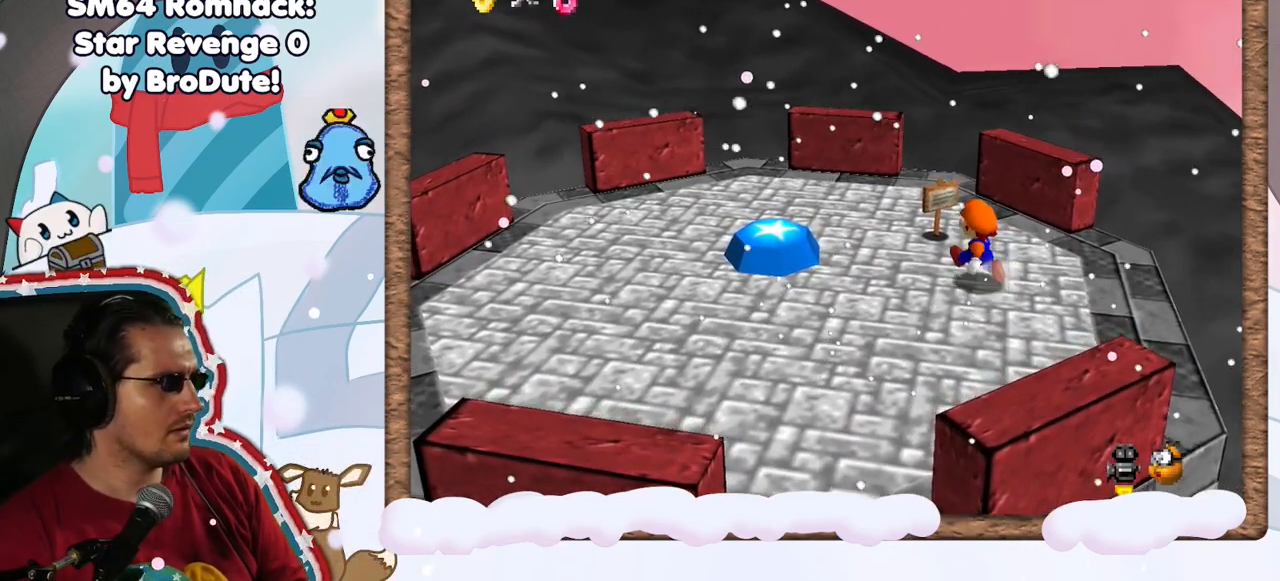
{"dt_ms": 500, "buttons": ["B"], "left_stick": "center", "events": [[233, "left_stick", "center"], [267, "B", "down"]]}
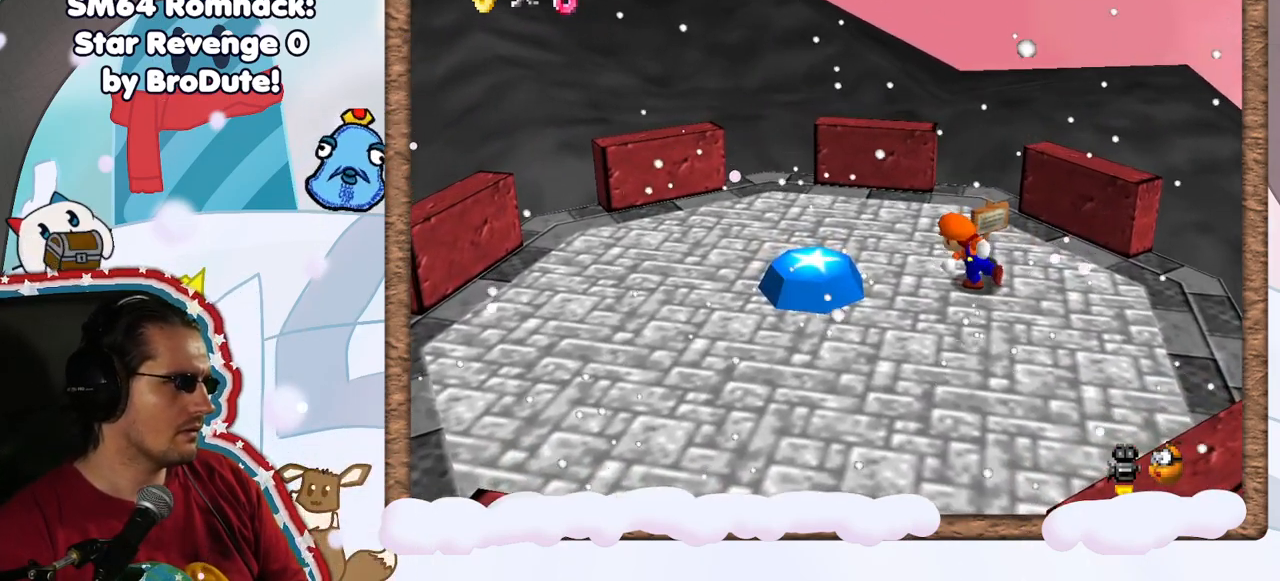
{"dt_ms": 500, "buttons": [], "left_stick": "up-right", "events": [[17, "B", "up"], [433, "left_stick", "up-right"]]}
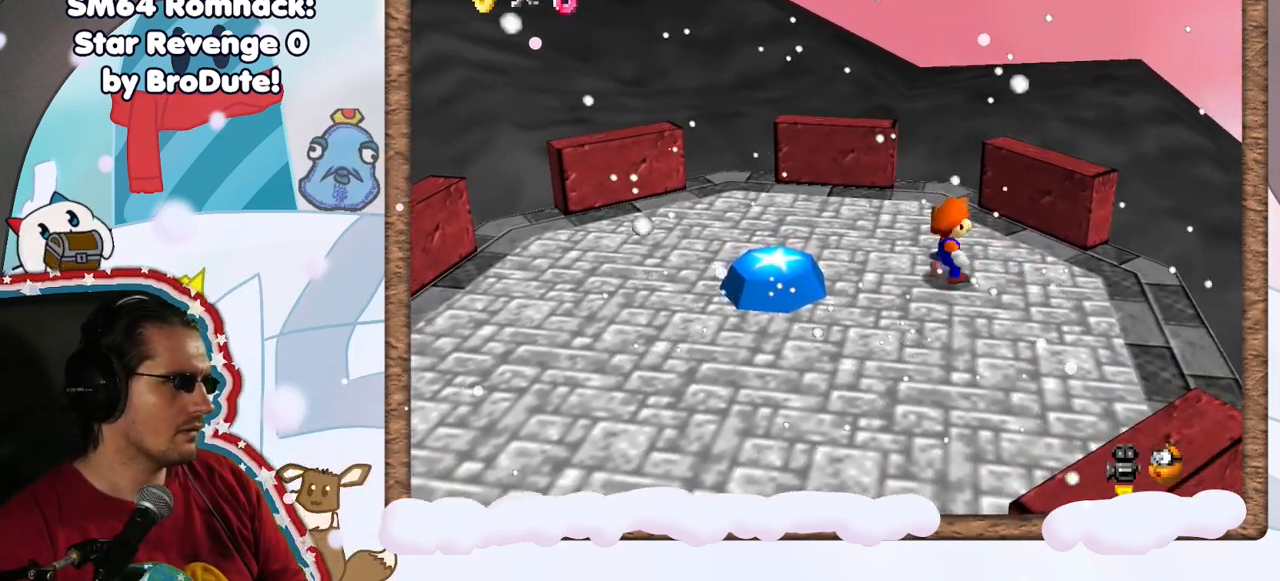
{"dt_ms": 500, "buttons": [], "left_stick": "center", "events": [[133, "left_stick", "up-left"], [183, "left_stick", "left"], [283, "B", "down"], [283, "left_stick", "center"], [483, "B", "up"]]}
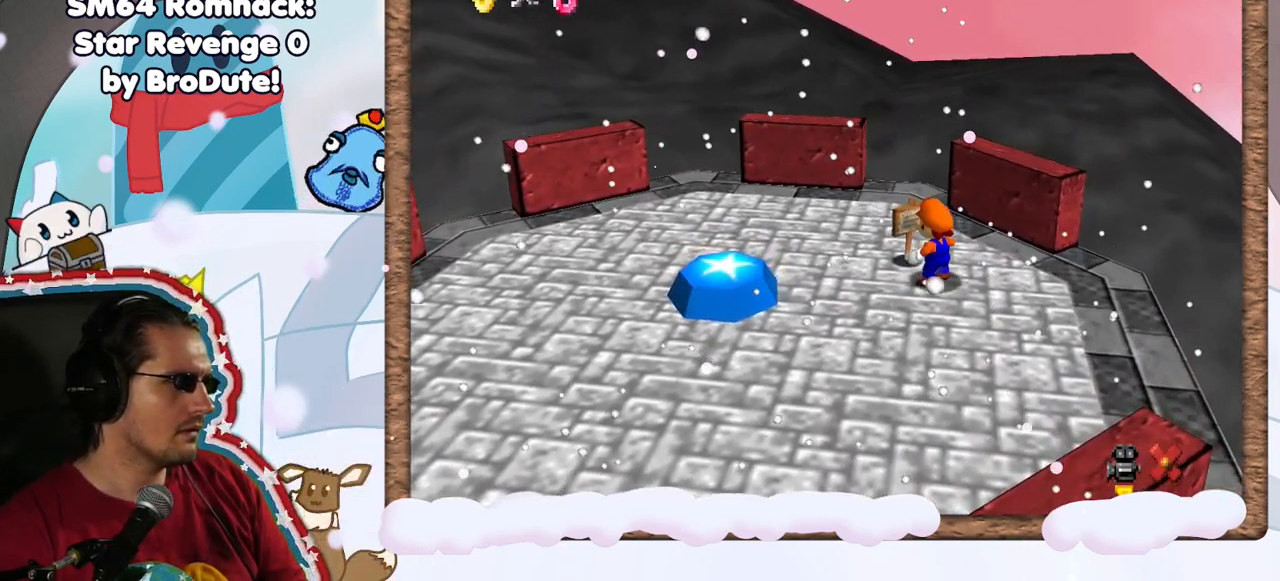
{"dt_ms": 500, "buttons": [], "left_stick": "center", "events": []}
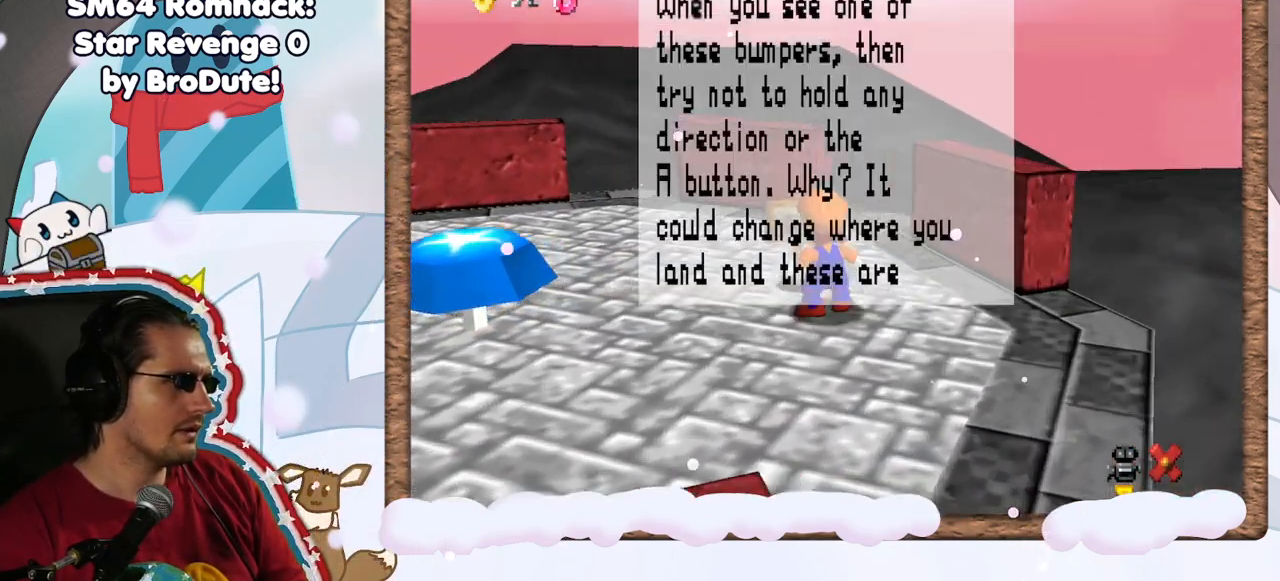
{"dt_ms": 500, "buttons": [], "left_stick": "down-left", "events": [[150, "left_stick", "down"], [350, "left_stick", "down-left"]]}
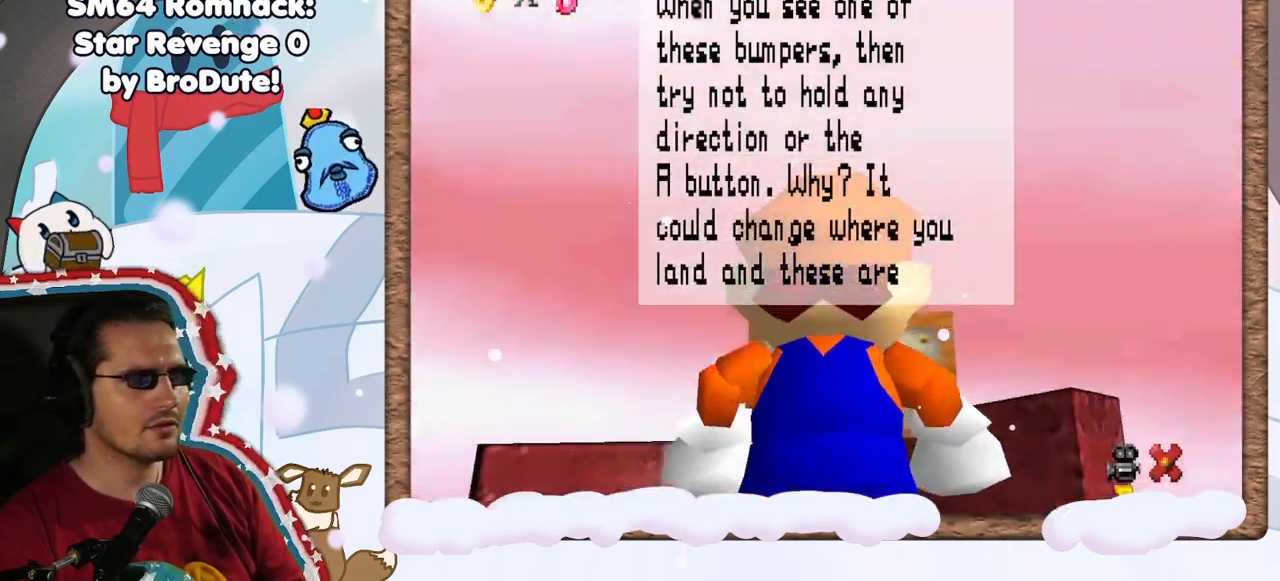
{"dt_ms": 500, "buttons": [], "left_stick": "up-left", "events": [[83, "left_stick", "left"], [200, "left_stick", "up-left"]]}
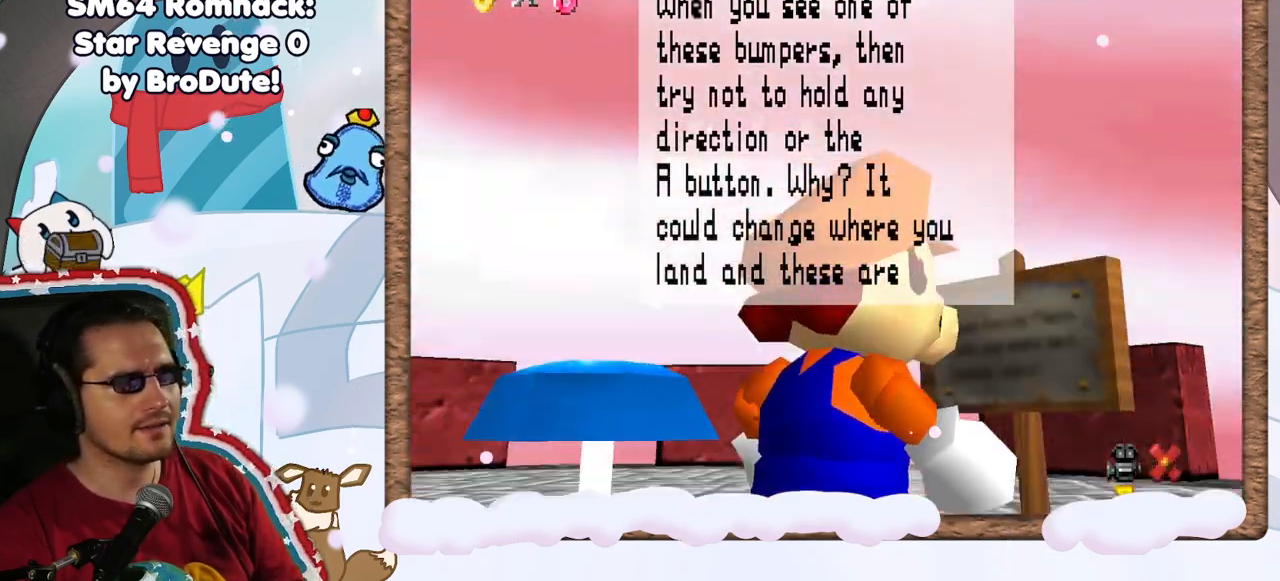
{"dt_ms": 500, "buttons": [], "left_stick": "up", "events": [[400, "left_stick", "up"]]}
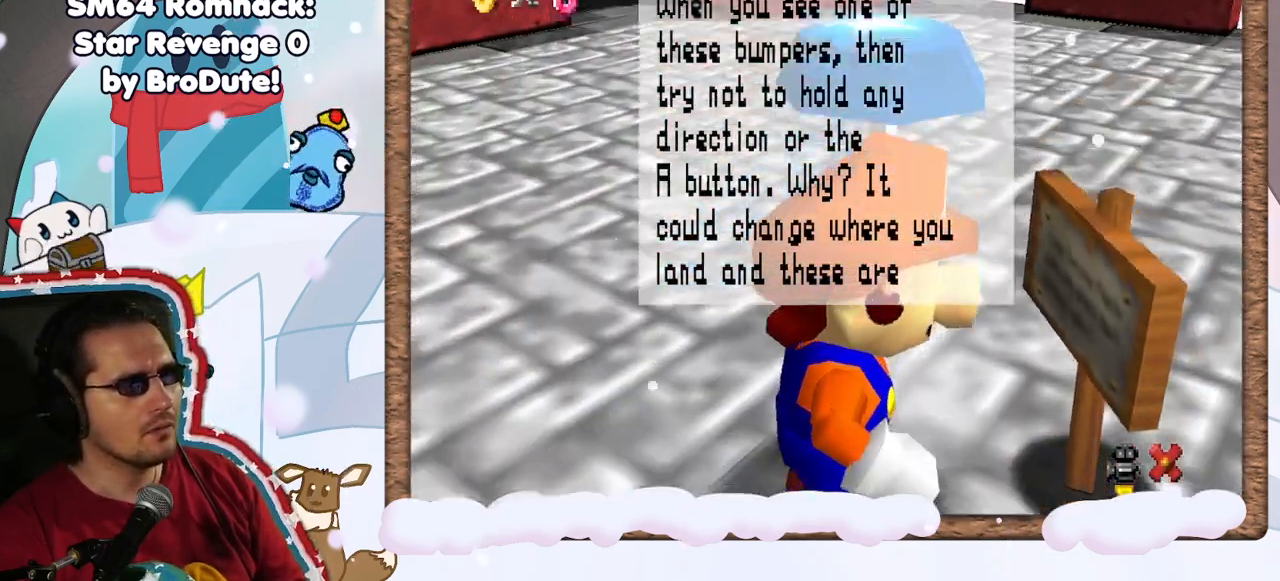
{"dt_ms": 500, "buttons": [], "left_stick": "down-left", "events": [[117, "left_stick", "down-right"], [283, "left_stick", "down"], [383, "left_stick", "down-left"]]}